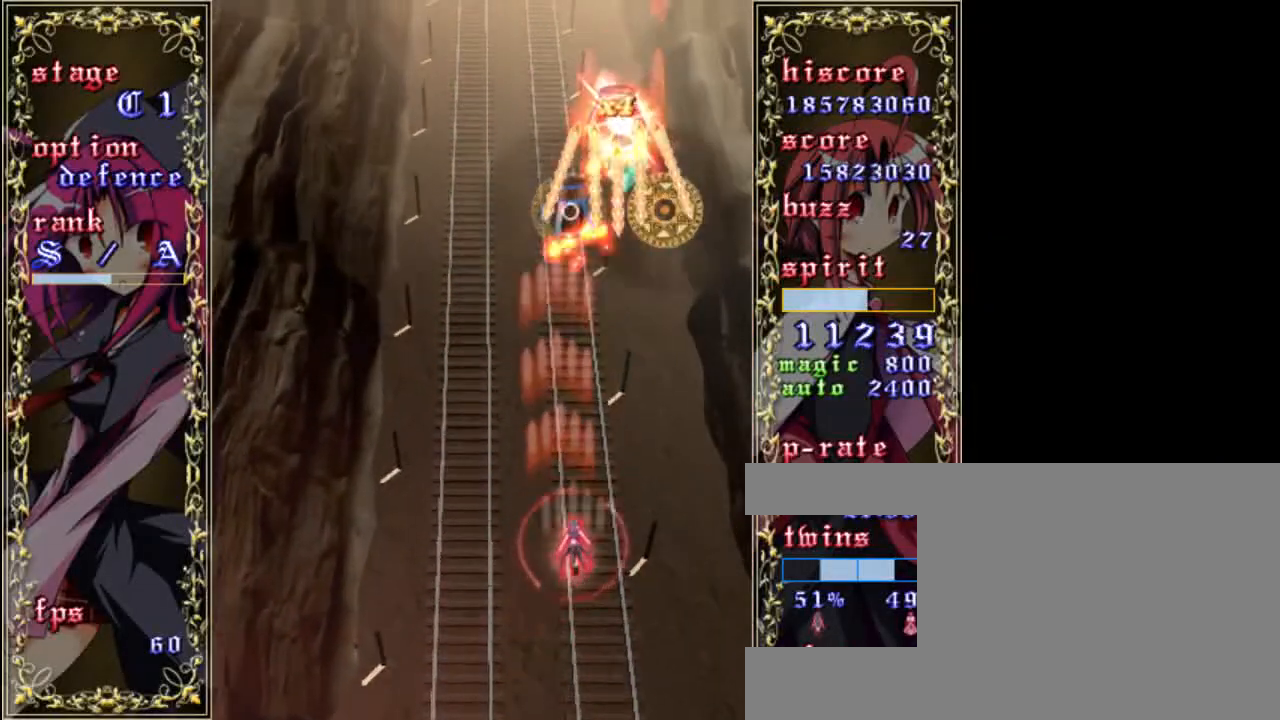
Gameplay with keyboard; each line is a JSON object with the keys held at the frame after it. "events" lists presses ("down") and releases ("up") of "a", "c", "d", "down", "left", "right", "s", "shift", "up", "x" and "z" between this image and that frame as [ms after this image, input, new state], when the widget could be followed in between. No other keys are recorded. Mouse input is not recorded.
{"keys": ["right", "z"], "events": [[100, "right", "up"], [233, "up", "down"], [300, "shift", "up"], [333, "right", "down"], [367, "up", "up"]]}
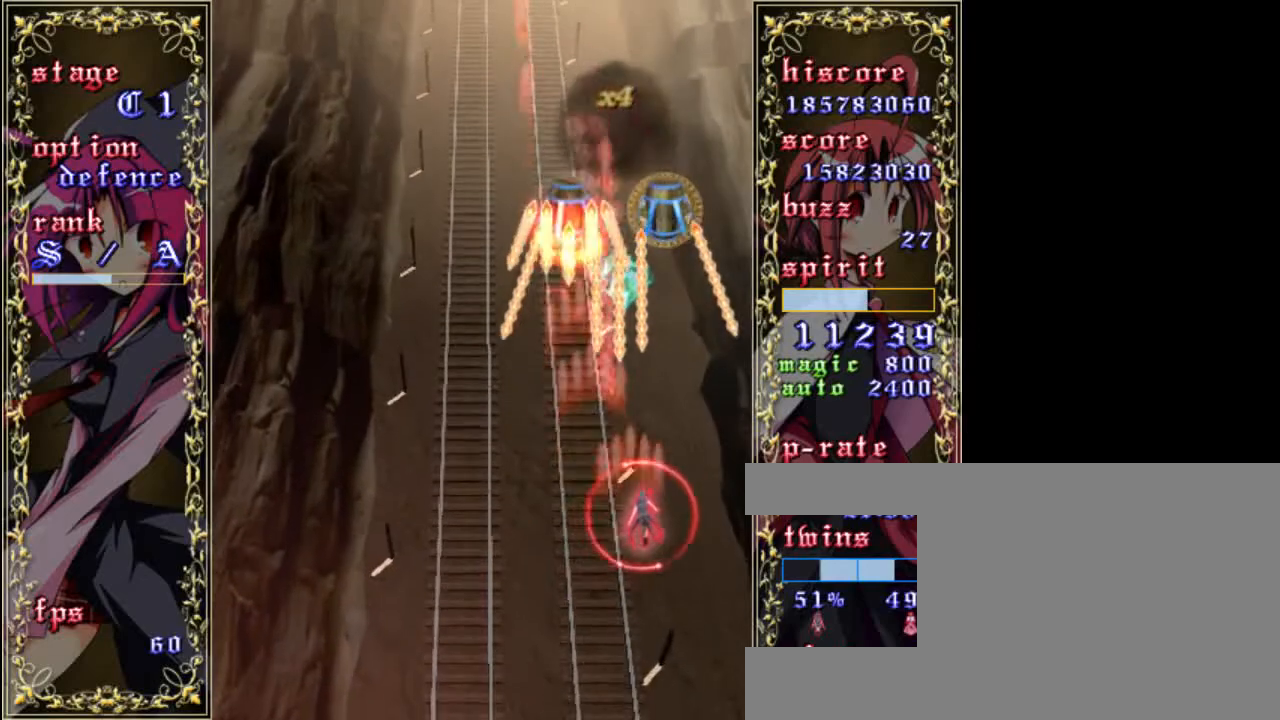
{"keys": ["shift", "up", "z"], "events": [[67, "shift", "down"], [133, "right", "up"], [200, "up", "down"], [300, "right", "down"], [400, "right", "up"]]}
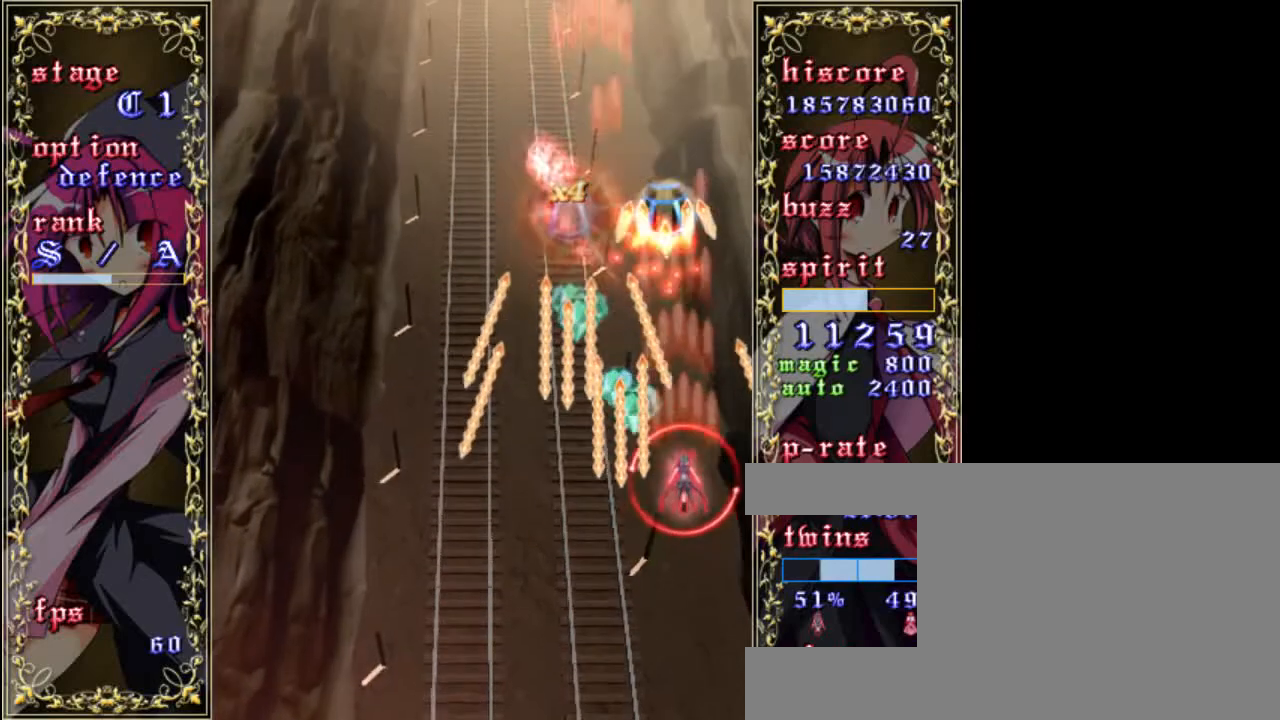
{"keys": ["left", "shift", "z"], "events": [[33, "left", "down"], [67, "up", "up"], [133, "left", "up"], [300, "up", "down"], [367, "left", "down"], [467, "up", "up"]]}
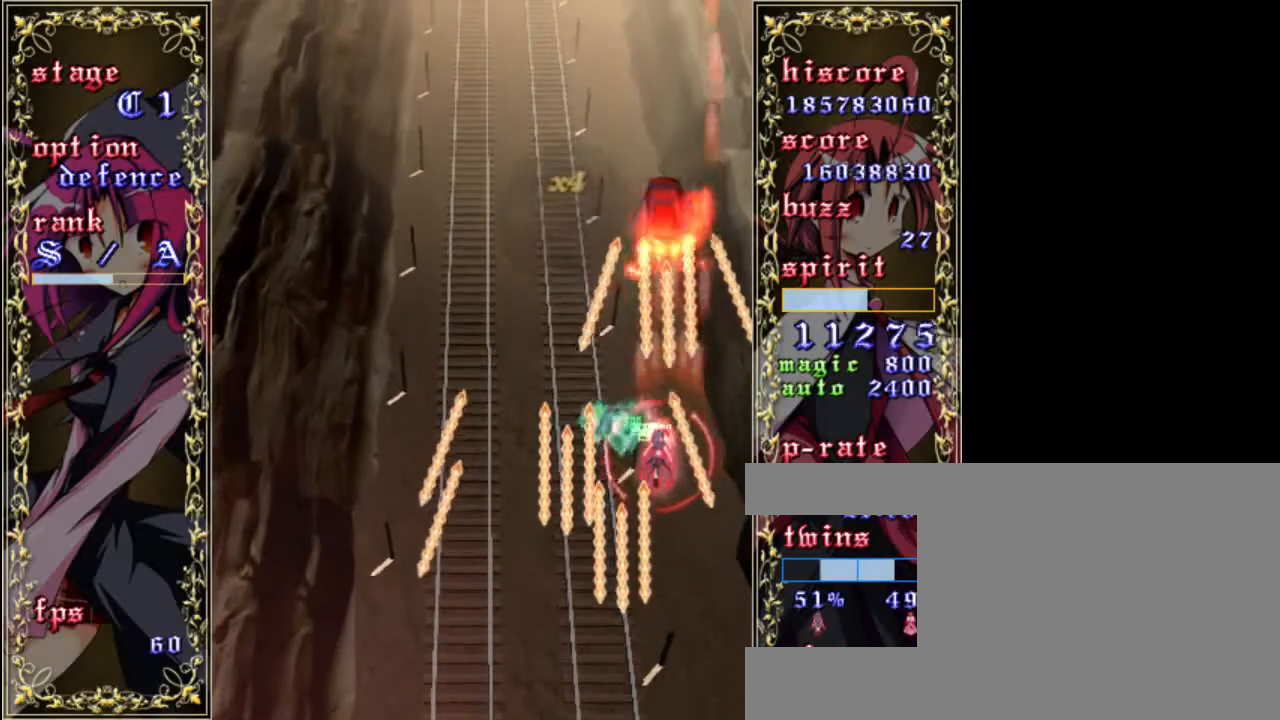
{"keys": ["shift", "up", "z"], "events": [[267, "left", "up"], [433, "left", "down"], [500, "left", "up"], [500, "up", "down"]]}
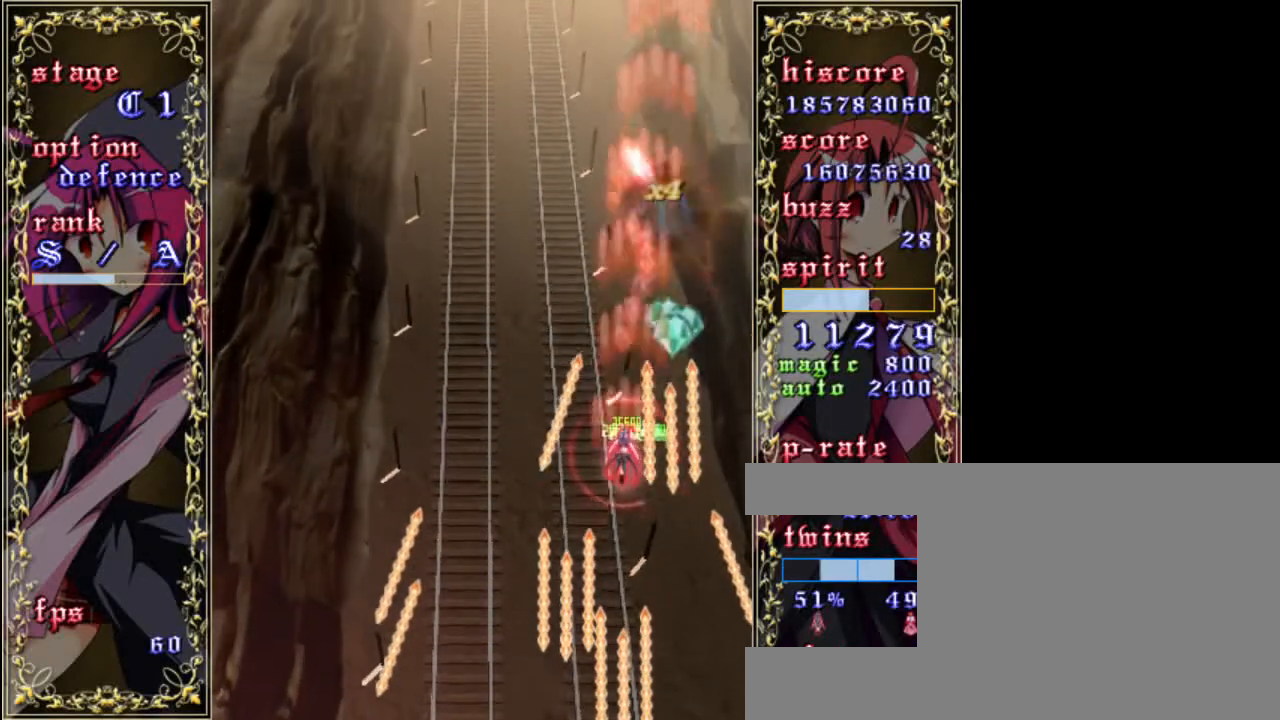
{"keys": ["left", "z"], "events": [[67, "shift", "up"], [233, "left", "down"], [300, "up", "up"]]}
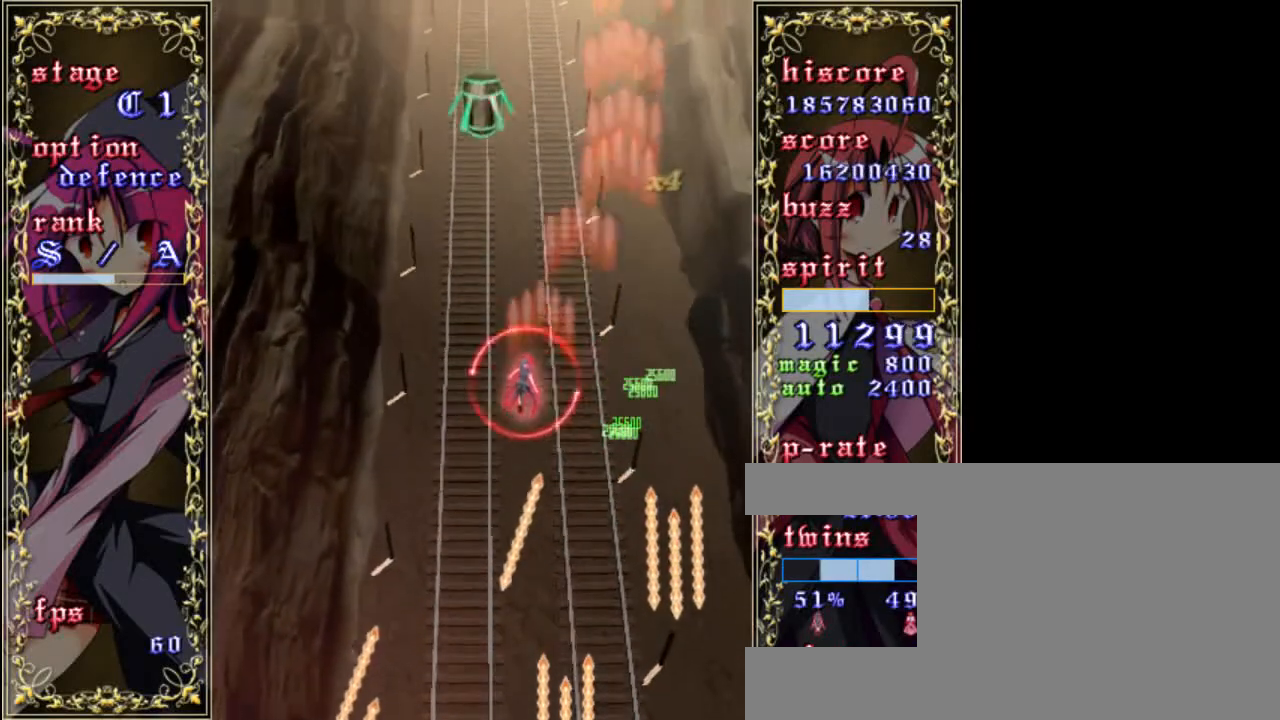
{"keys": ["down", "shift", "z"], "events": [[67, "down", "down"], [133, "shift", "down"], [167, "left", "up"], [400, "left", "down"], [433, "left", "up"]]}
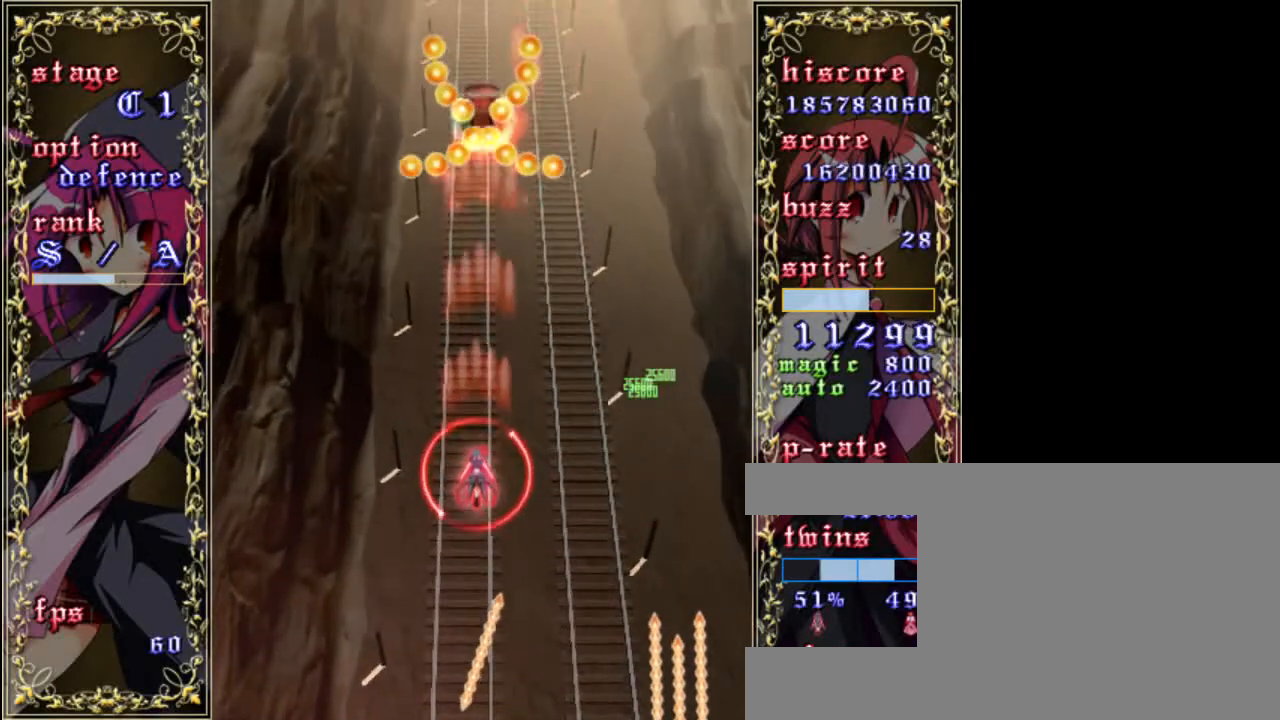
{"keys": ["down", "z"], "events": [[300, "shift", "up"]]}
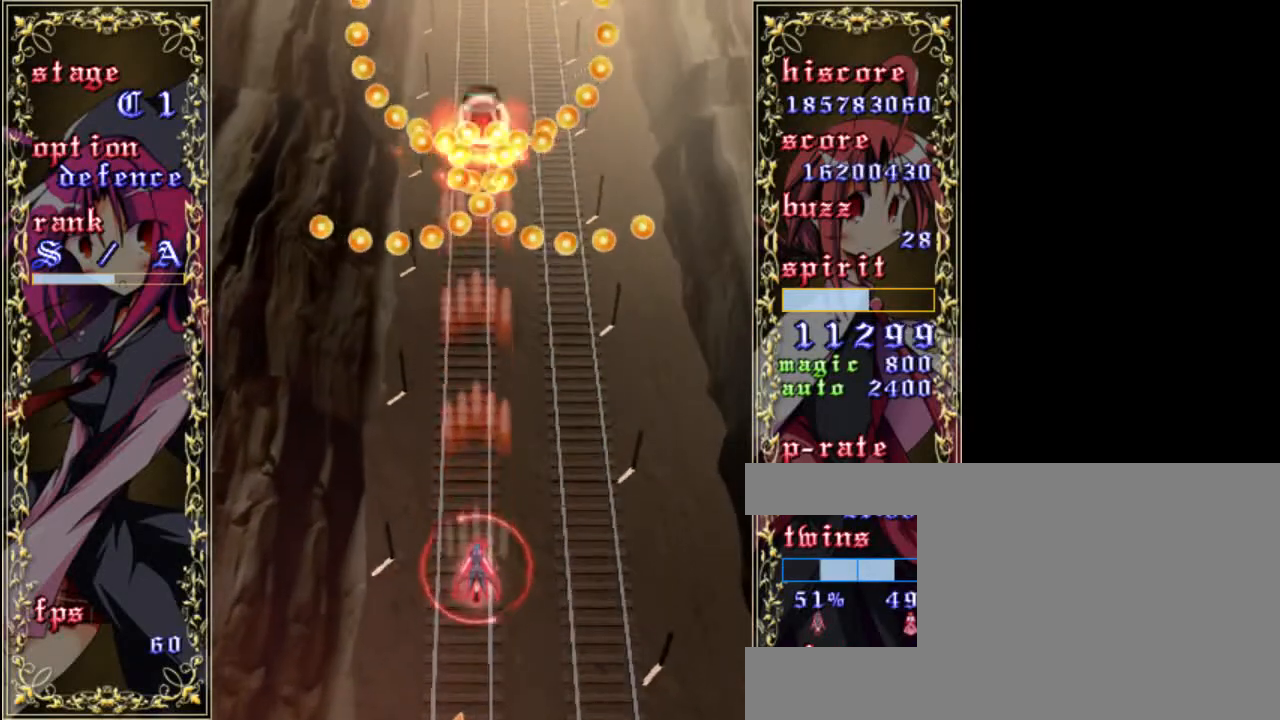
{"keys": ["left", "z"], "events": [[100, "down", "up"], [133, "left", "down"]]}
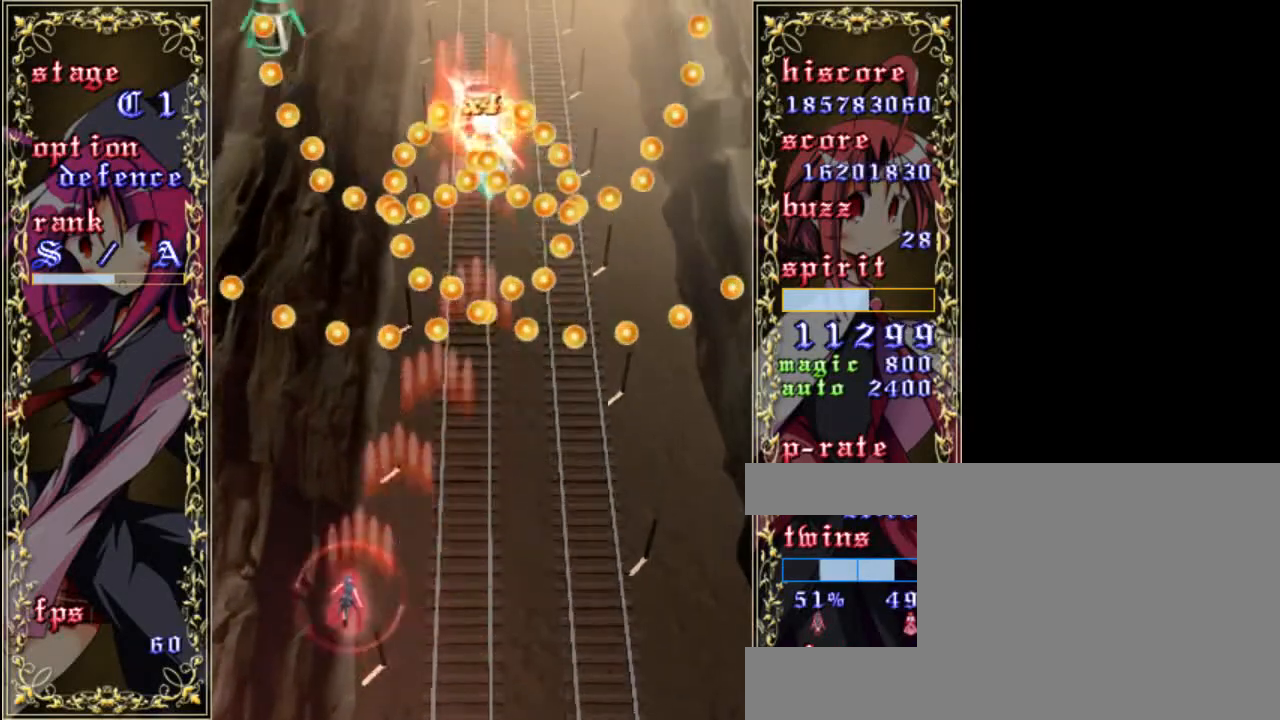
{"keys": ["down", "z"], "events": [[200, "down", "down"], [333, "left", "up"]]}
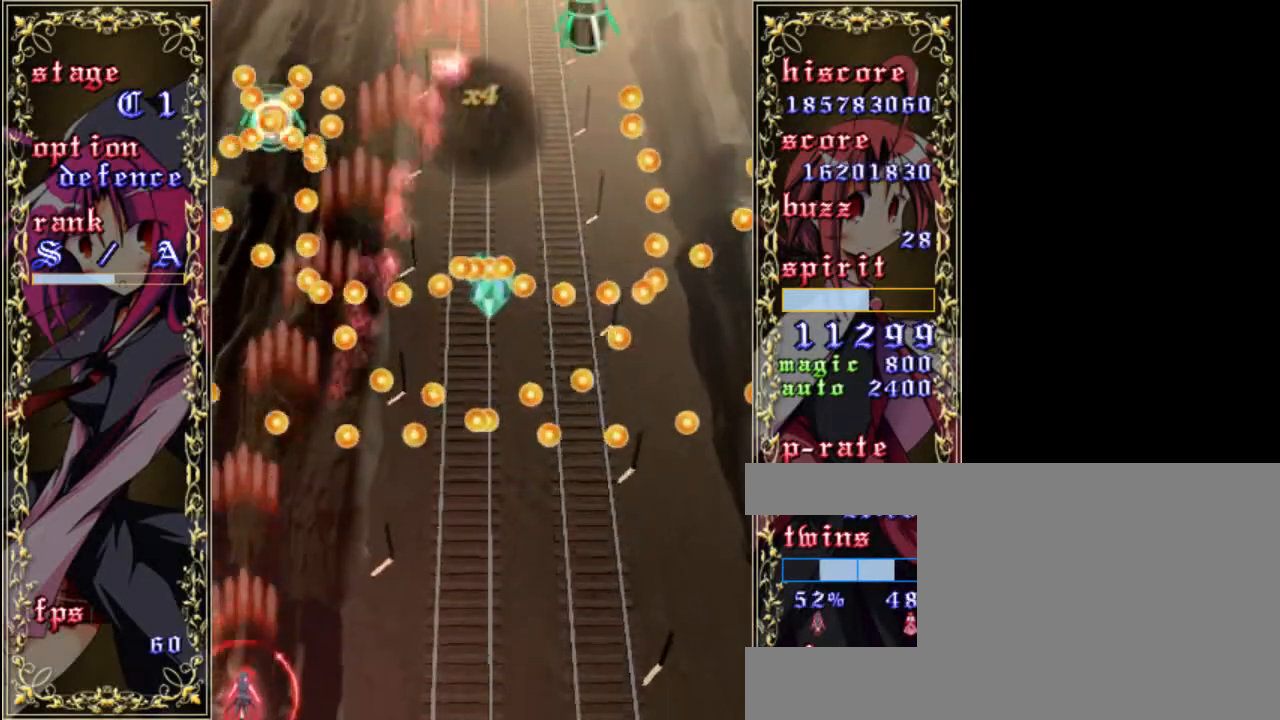
{"keys": ["z"], "events": [[233, "down", "up"]]}
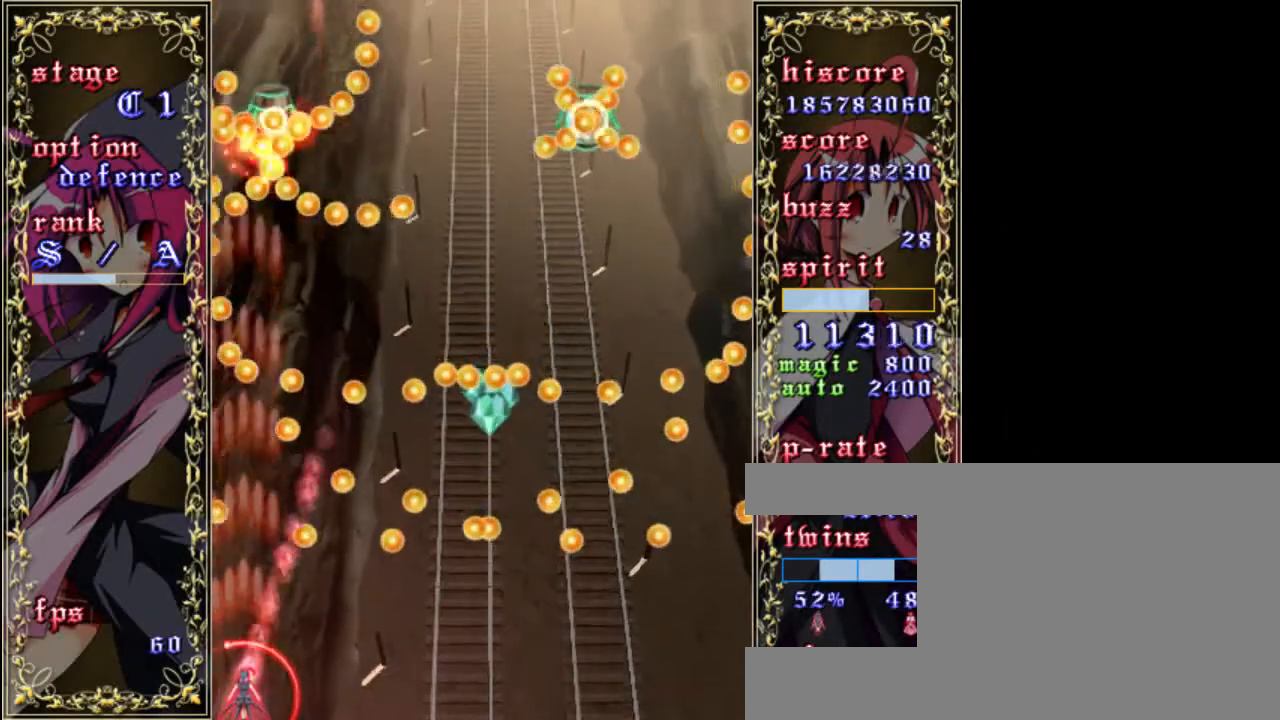
{"keys": ["right", "up", "z"], "events": [[133, "right", "down"], [267, "up", "down"], [367, "right", "up"], [500, "right", "down"]]}
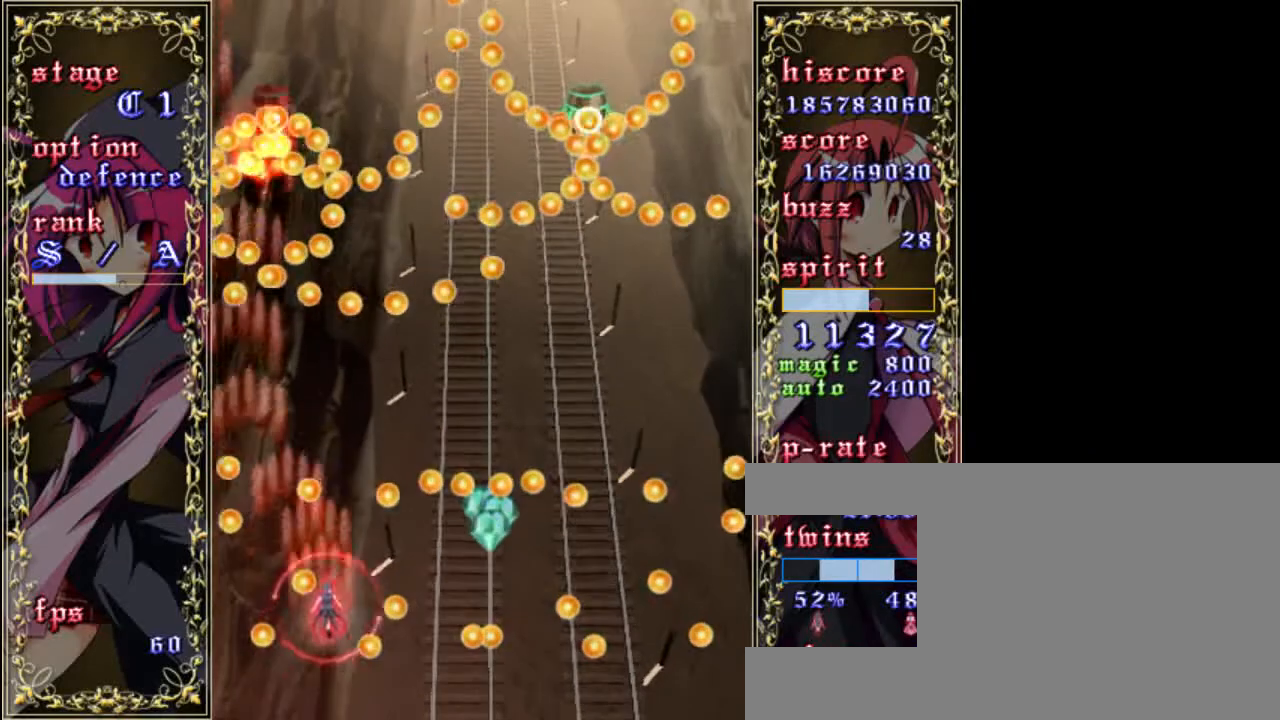
{"keys": ["shift", "z"], "events": [[33, "up", "up"], [267, "down", "down"], [433, "right", "up"], [467, "shift", "down"], [500, "down", "up"]]}
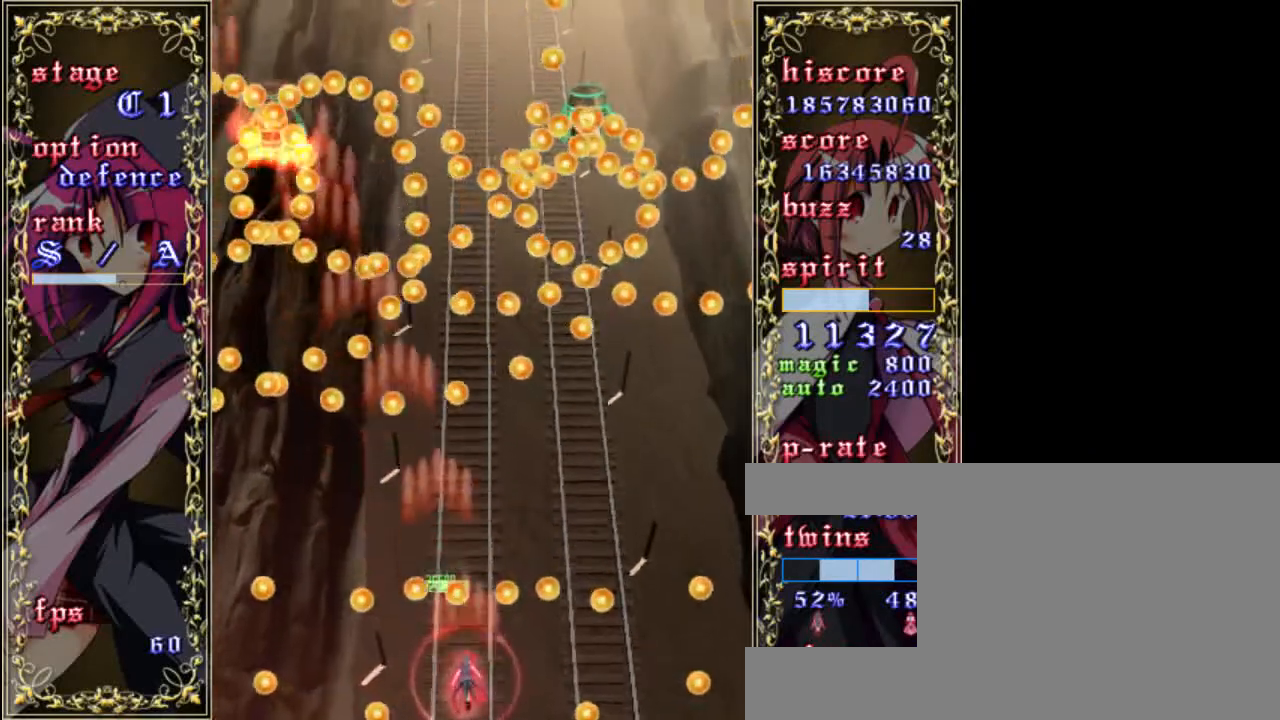
{"keys": ["right", "z"], "events": [[67, "right", "down"], [167, "right", "up"], [300, "up", "down"], [333, "shift", "up"], [467, "right", "down"], [500, "up", "up"]]}
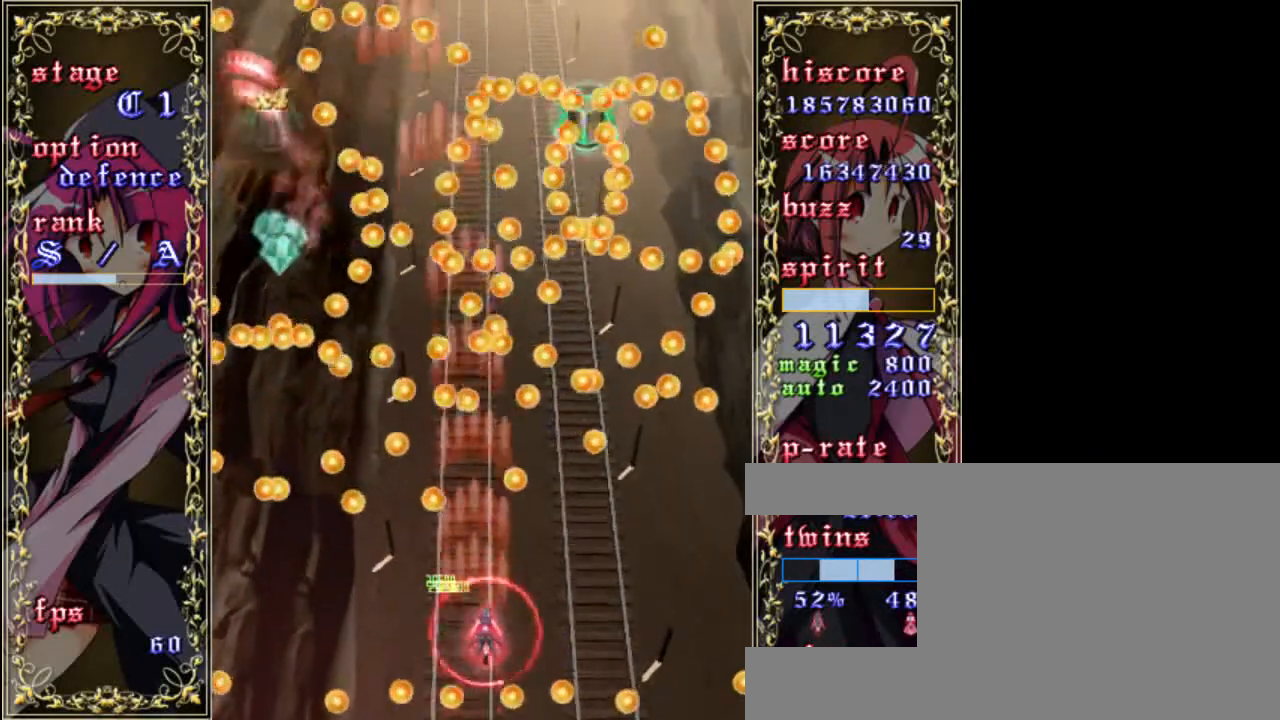
{"keys": ["down", "shift", "z"], "events": [[300, "down", "down"], [333, "right", "up"], [333, "shift", "down"]]}
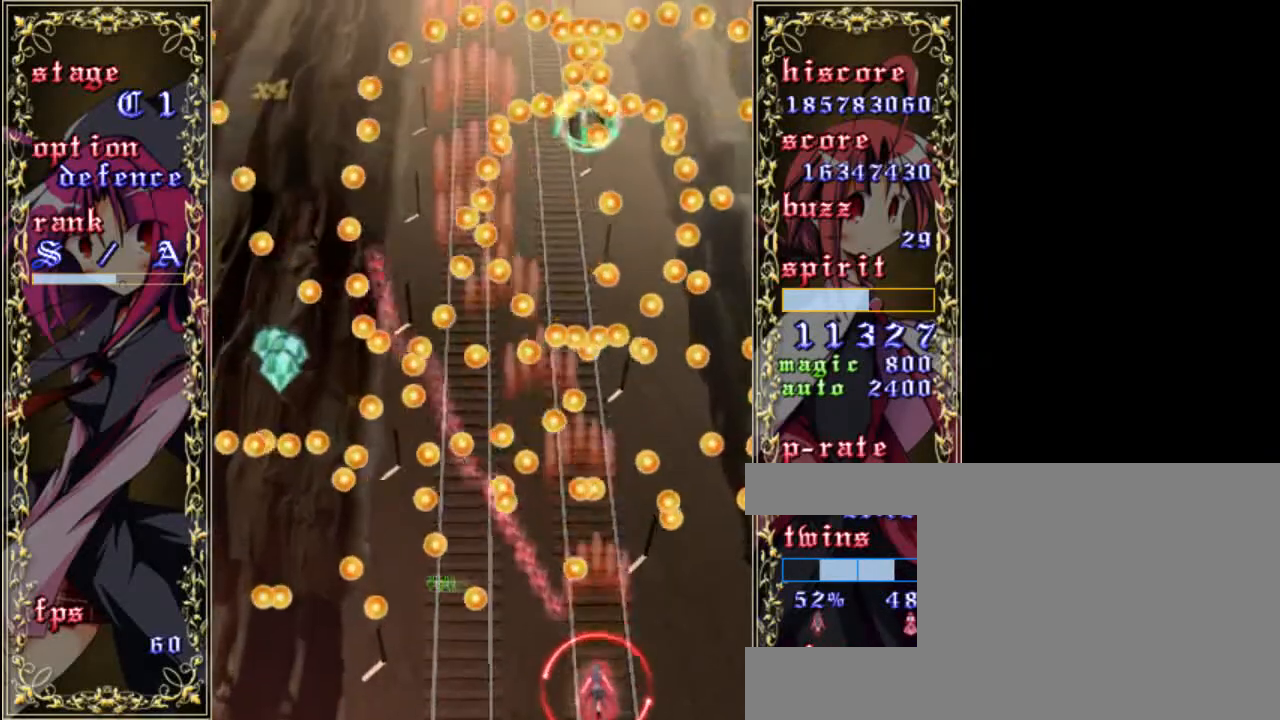
{"keys": ["left", "shift", "z"], "events": [[67, "down", "up"], [167, "up", "down"], [267, "left", "down"], [350, "up", "up"]]}
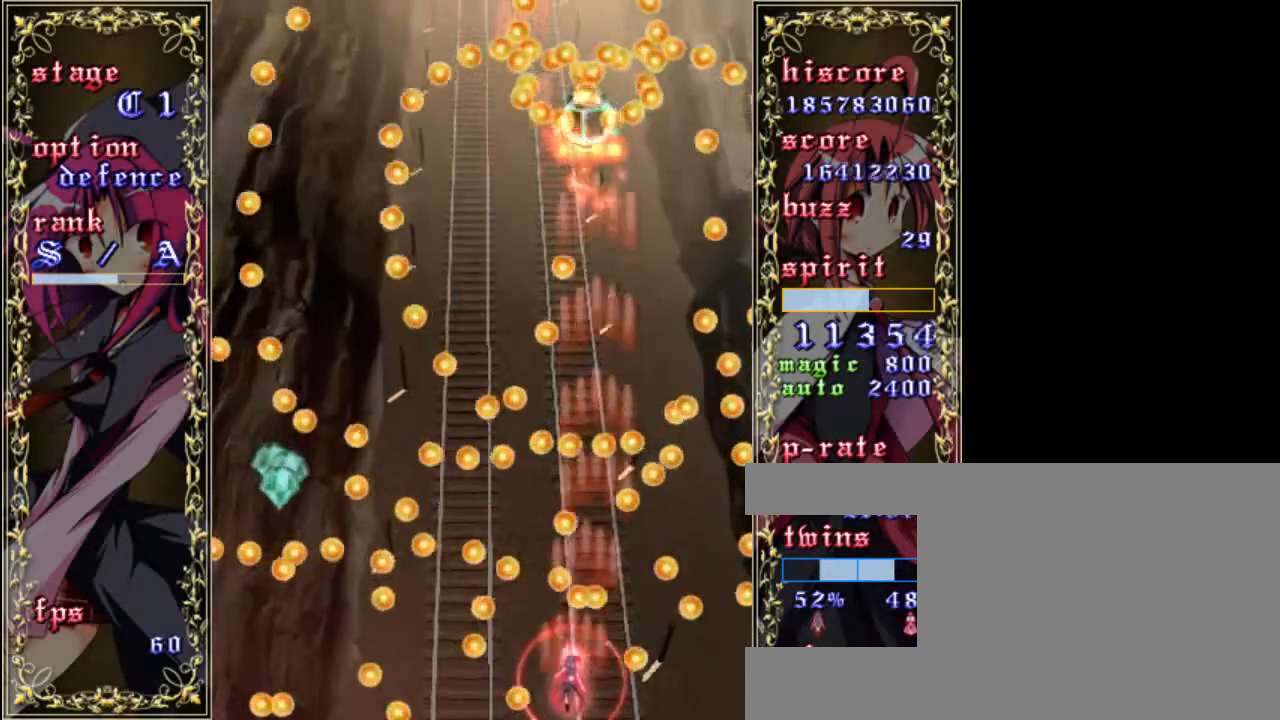
{"keys": ["right", "shift", "up", "z"], "events": [[33, "up", "down"], [150, "left", "up"], [367, "right", "down"]]}
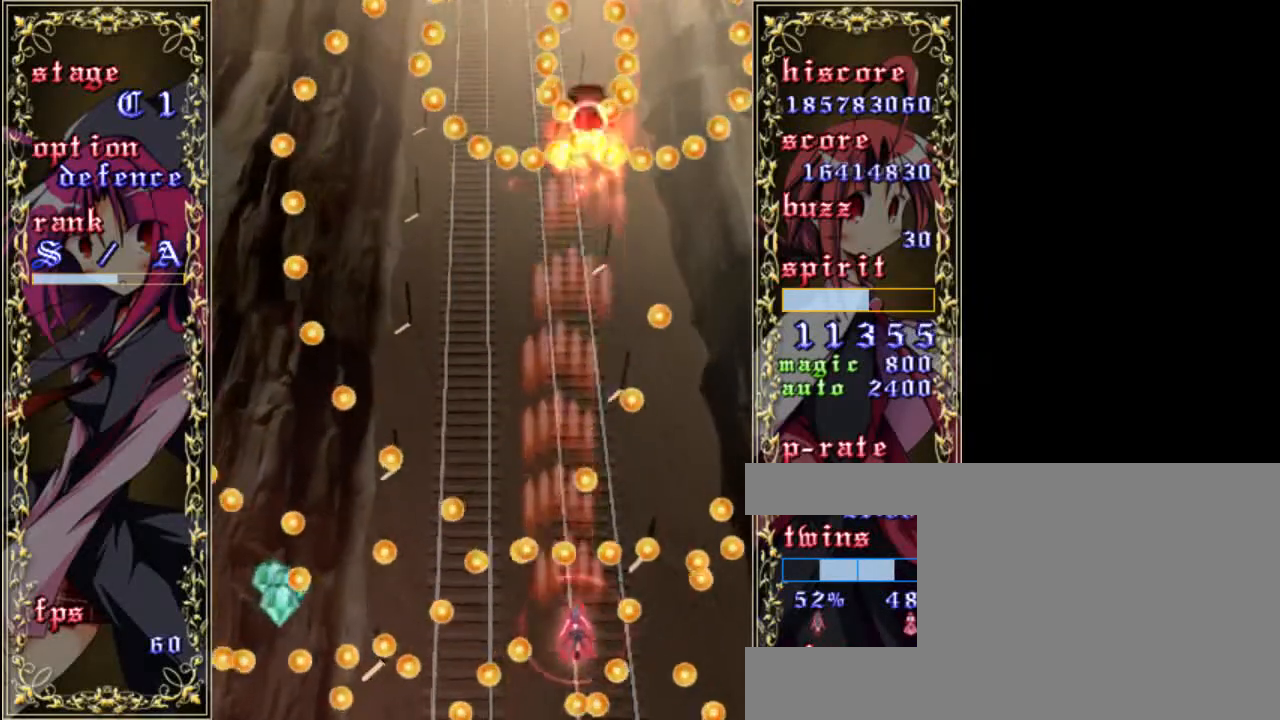
{"keys": ["up", "z"], "events": [[200, "right", "up"], [350, "shift", "up"]]}
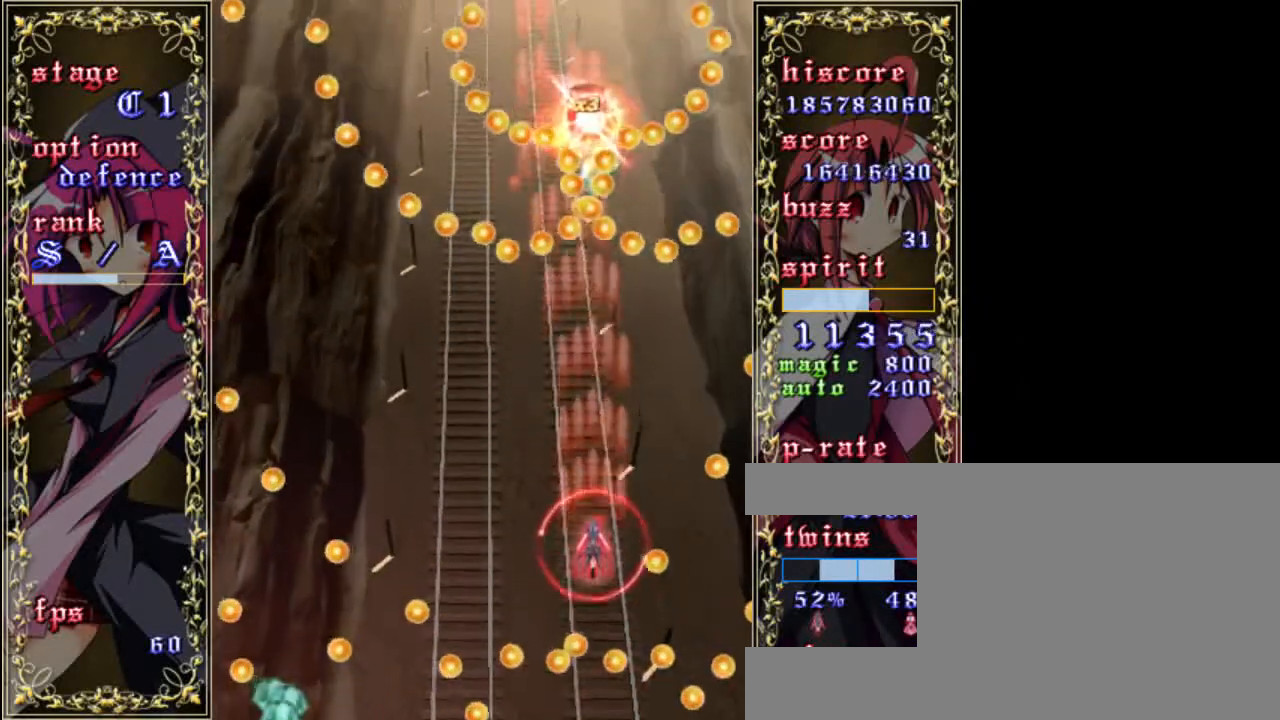
{"keys": ["shift", "z"], "events": [[250, "up", "up"], [283, "shift", "down"]]}
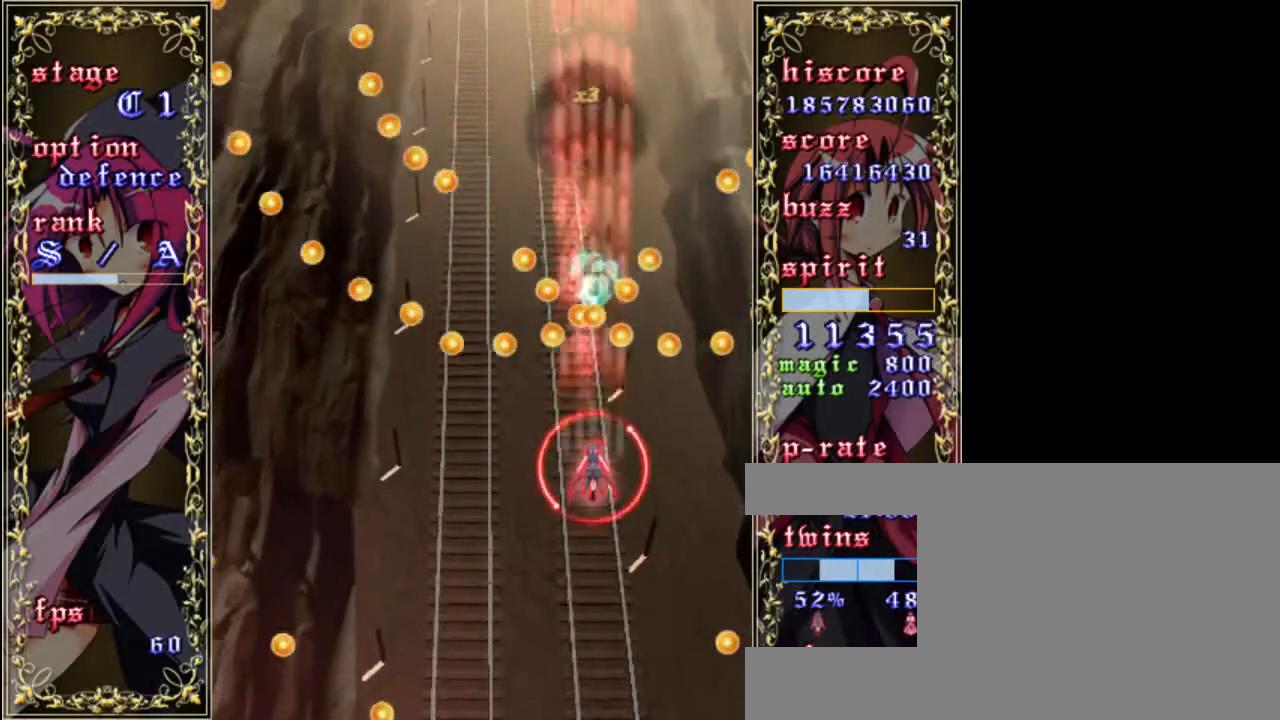
{"keys": ["left", "shift", "z"], "events": [[50, "left", "down"], [183, "left", "up"], [417, "left", "down"]]}
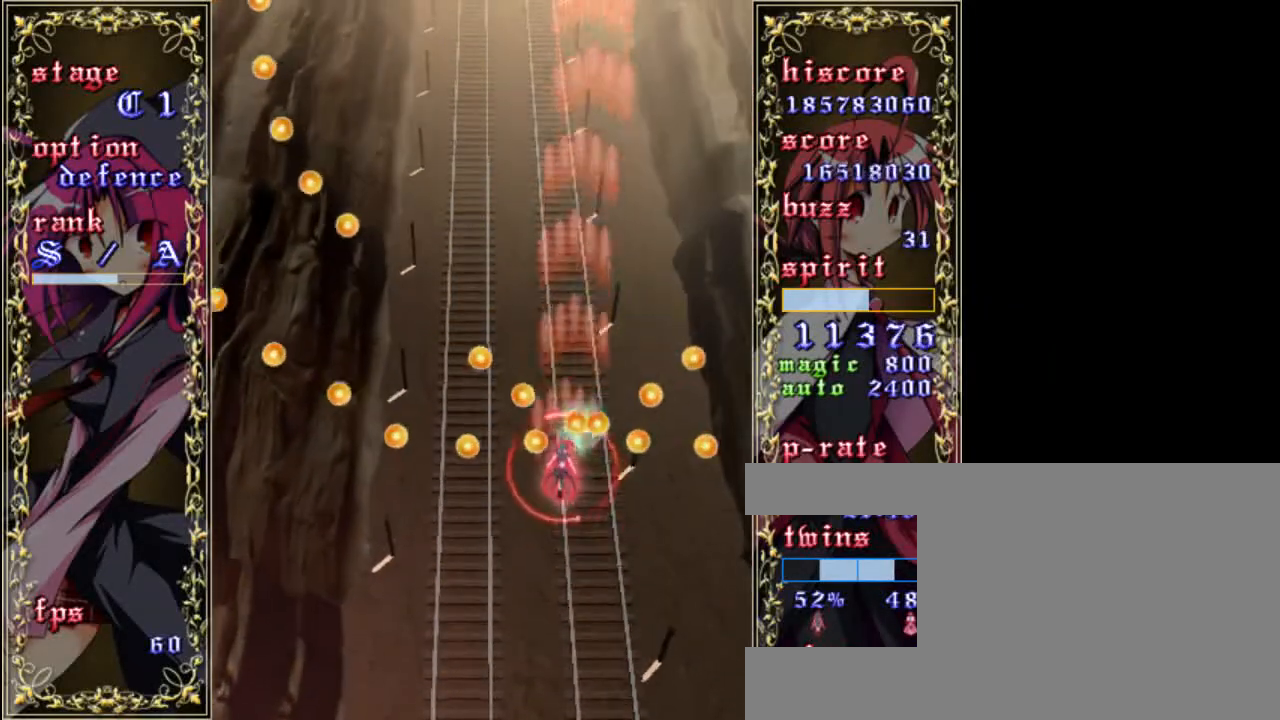
{"keys": ["a", "left", "up", "z"], "events": [[150, "left", "up"], [183, "up", "down"], [217, "shift", "up"], [417, "left", "down"], [450, "a", "down"]]}
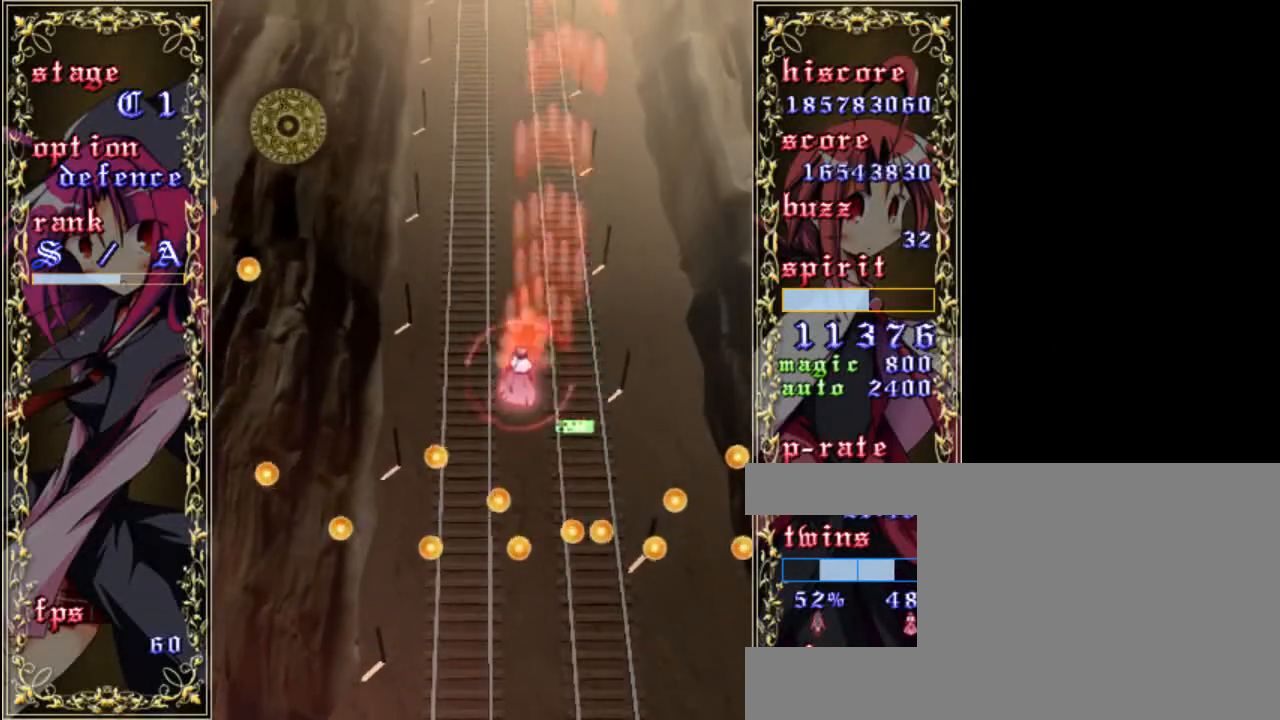
{"keys": ["left", "up", "z"], "events": [[17, "up", "up"], [50, "a", "up"], [317, "up", "down"]]}
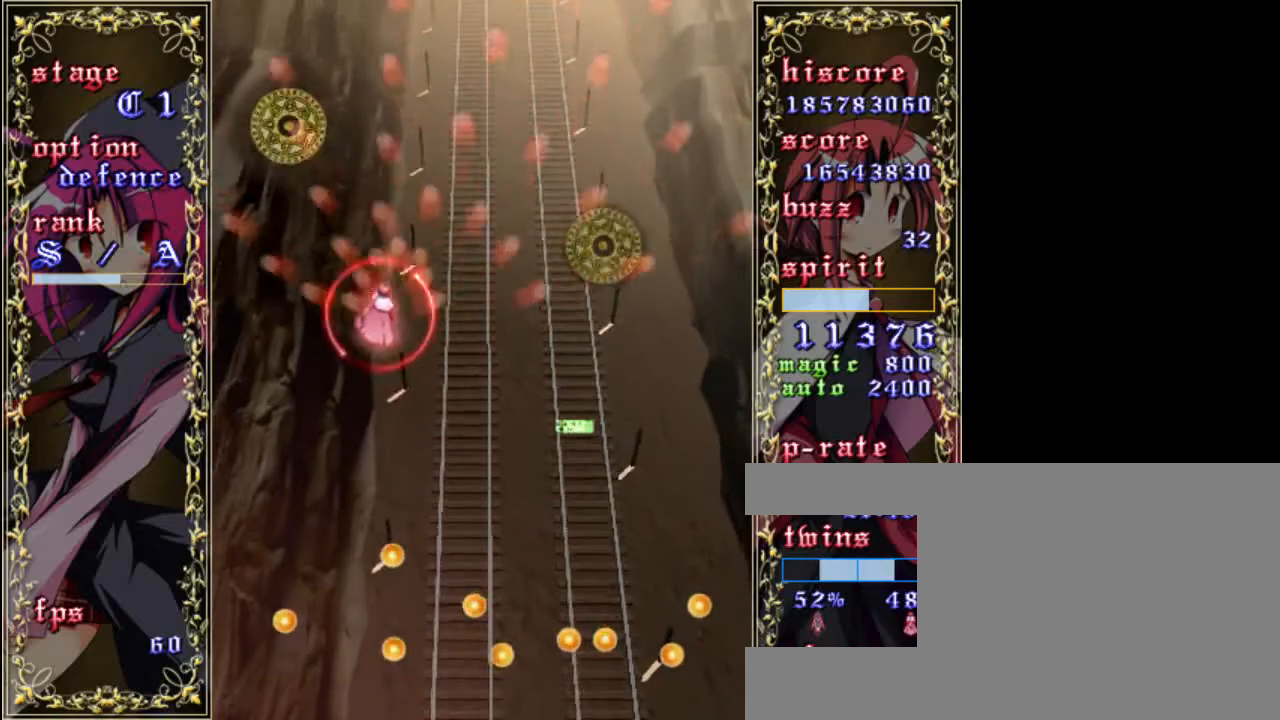
{"keys": ["shift", "z"], "events": [[283, "up", "up"], [317, "left", "up"], [317, "shift", "down"]]}
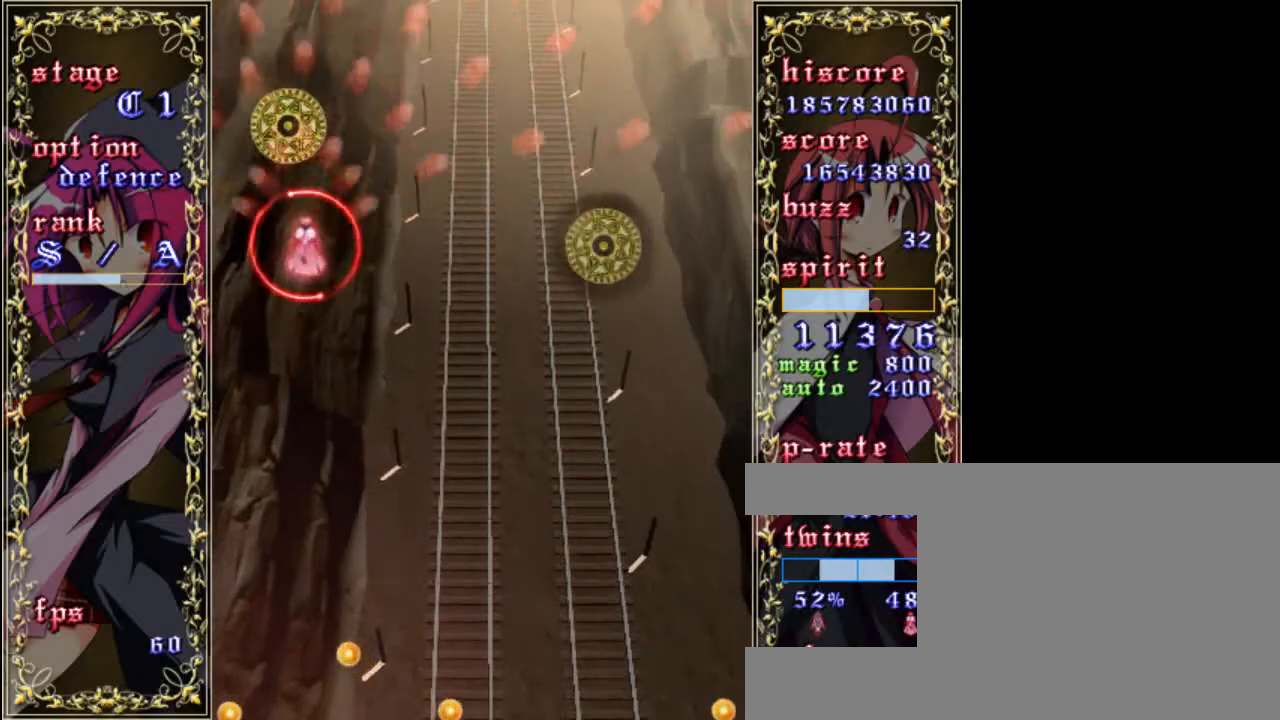
{"keys": ["shift", "up", "z"], "events": [[150, "left", "down"], [250, "left", "up"], [450, "up", "down"]]}
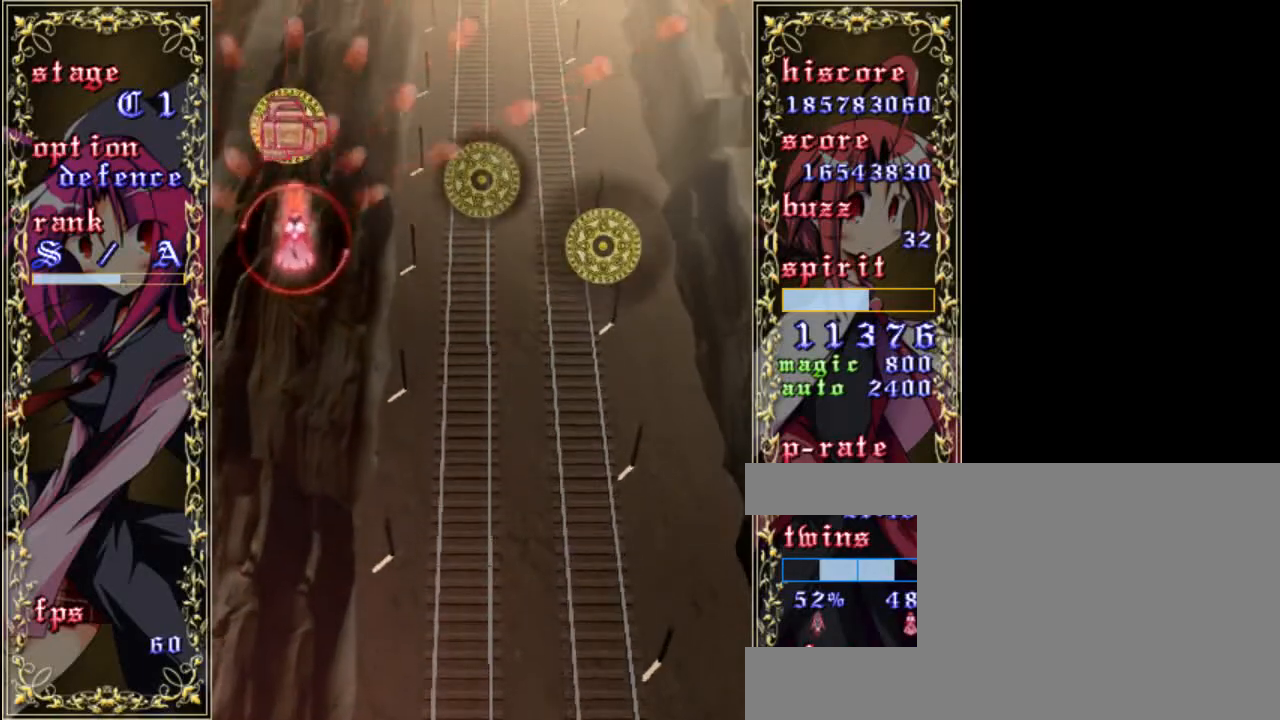
{"keys": ["down", "z"], "events": [[50, "up", "up"], [150, "left", "down"], [217, "down", "down"], [250, "left", "up"], [450, "shift", "up"]]}
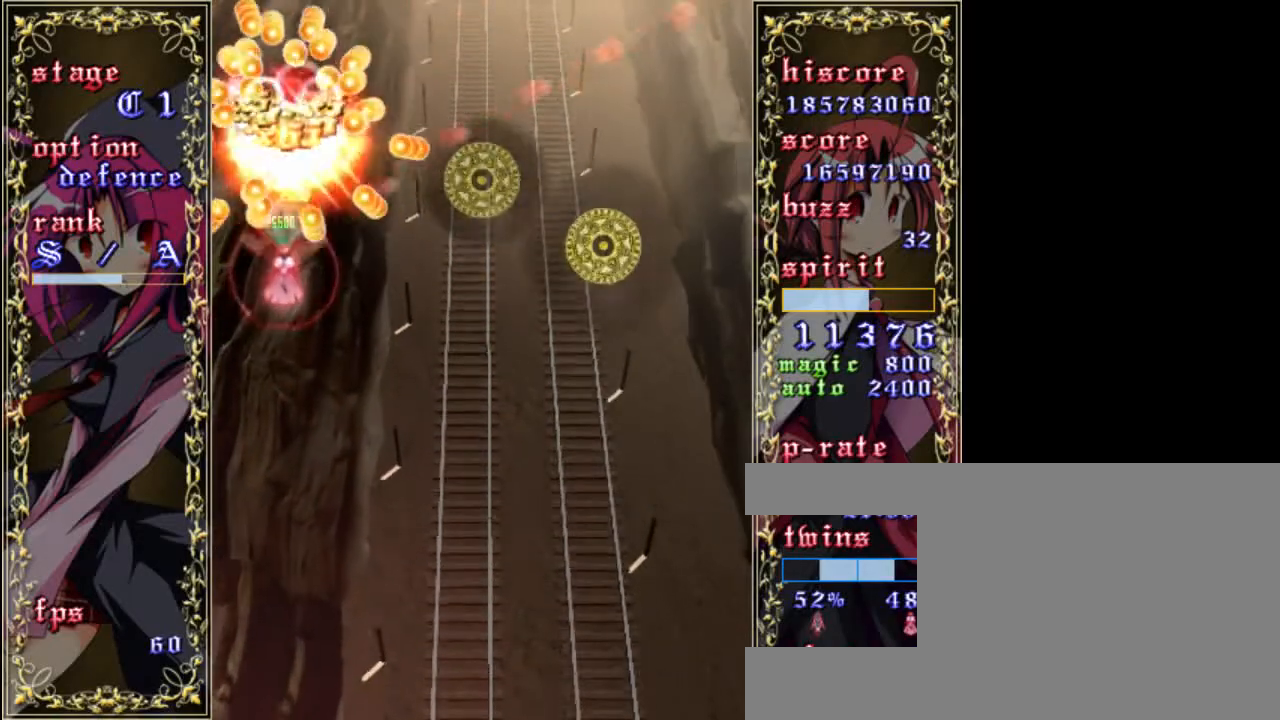
{"keys": ["down", "right", "z"], "events": [[117, "right", "down"]]}
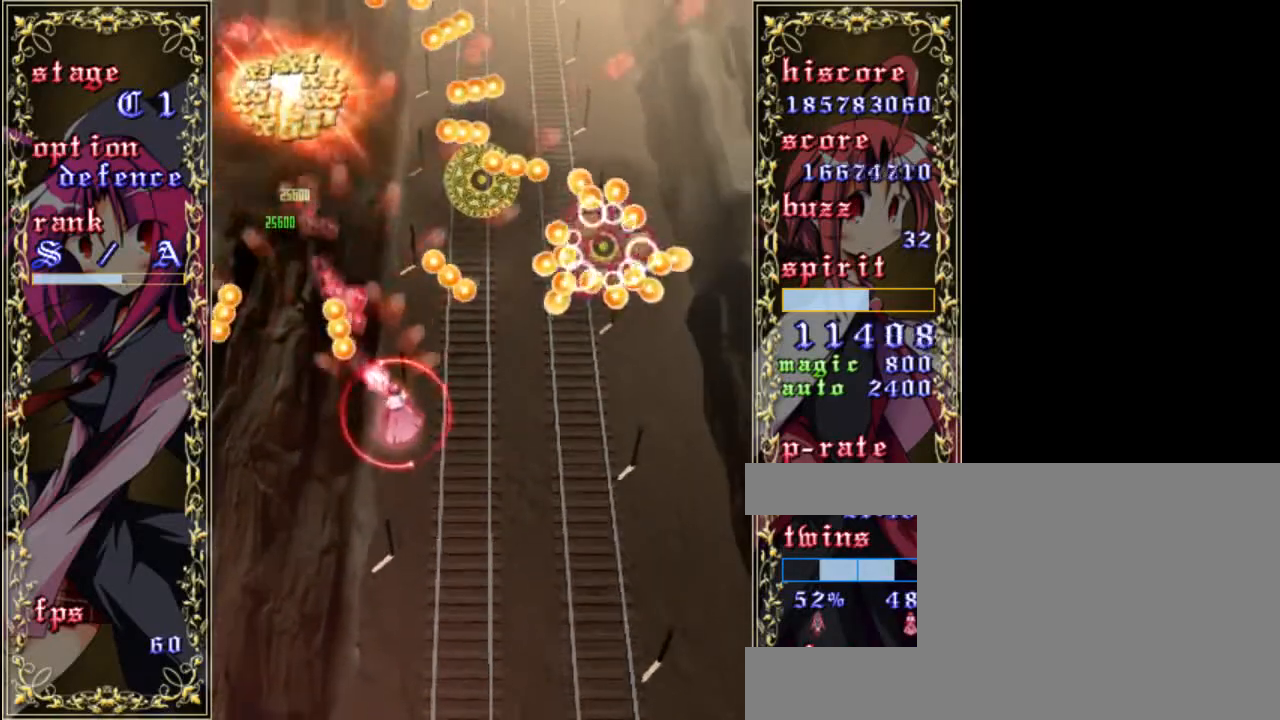
{"keys": ["down", "z"], "events": [[250, "down", "up"], [383, "down", "down"], [417, "right", "up"]]}
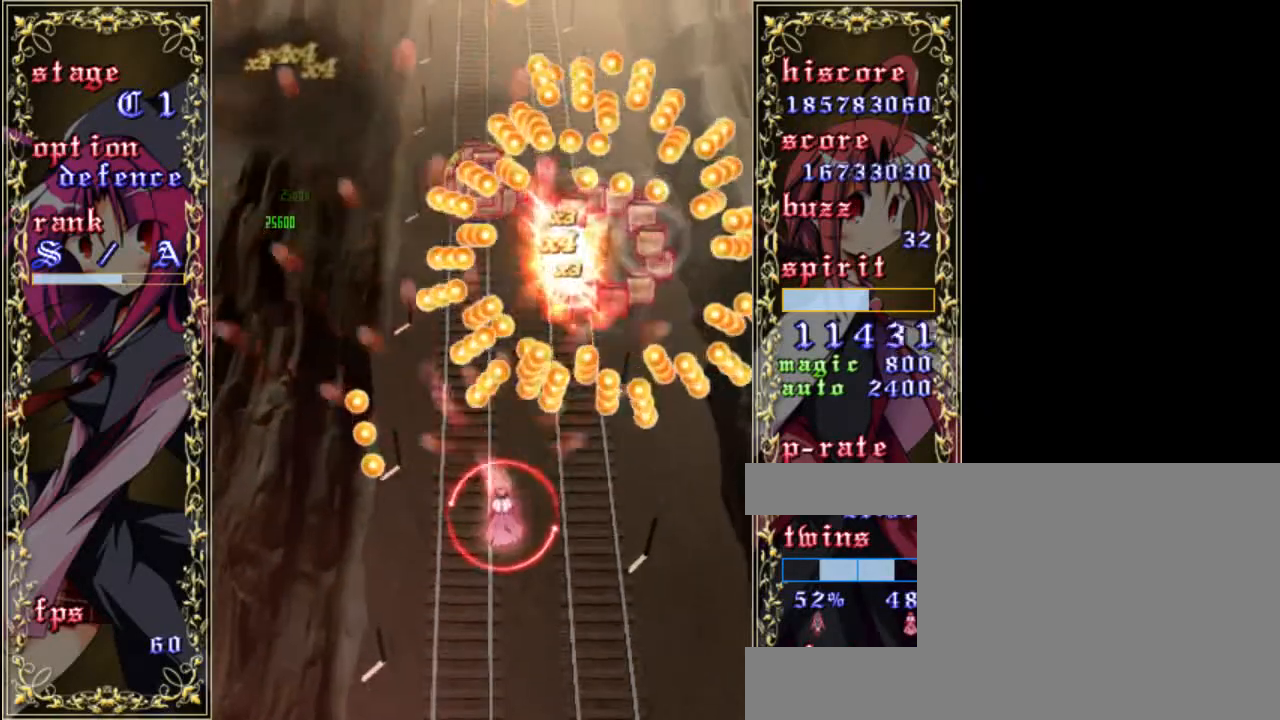
{"keys": ["down", "right", "shift", "z"], "events": [[150, "down", "up"], [150, "shift", "down"], [283, "down", "down"], [283, "right", "down"]]}
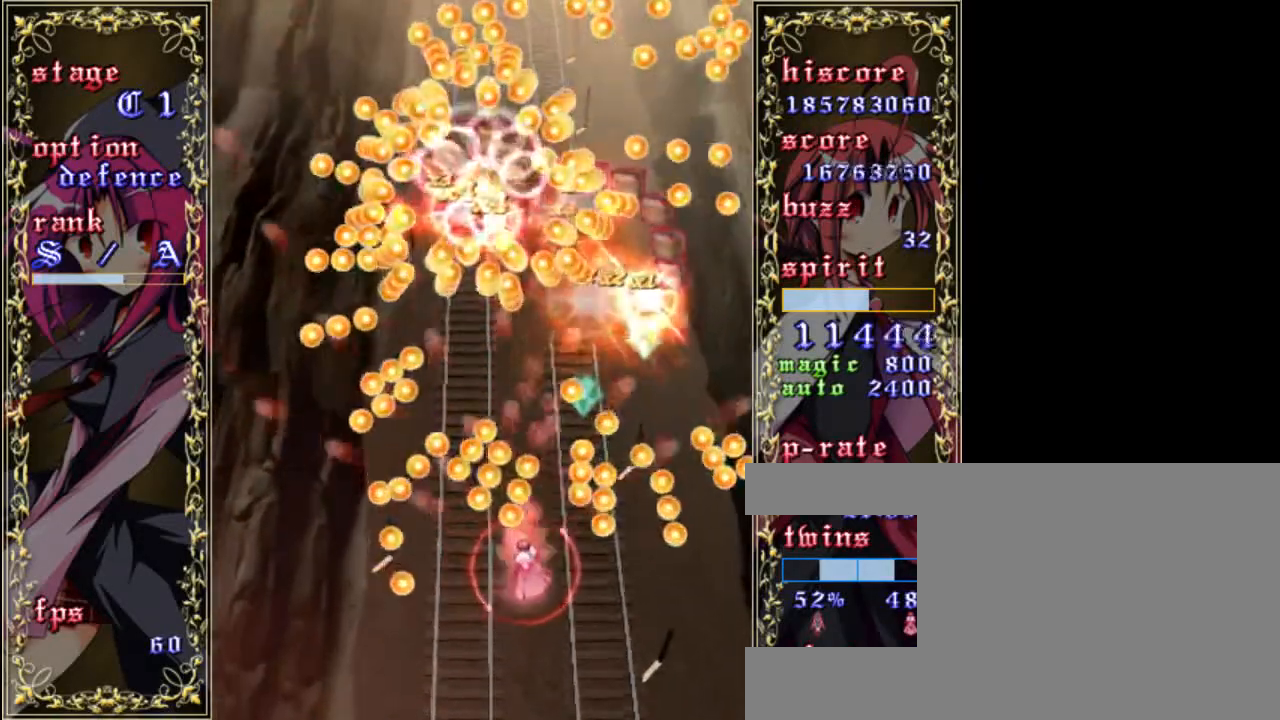
{"keys": ["right", "shift", "up", "z"], "events": [[50, "down", "up"], [50, "right", "up"], [183, "up", "down"], [417, "right", "down"]]}
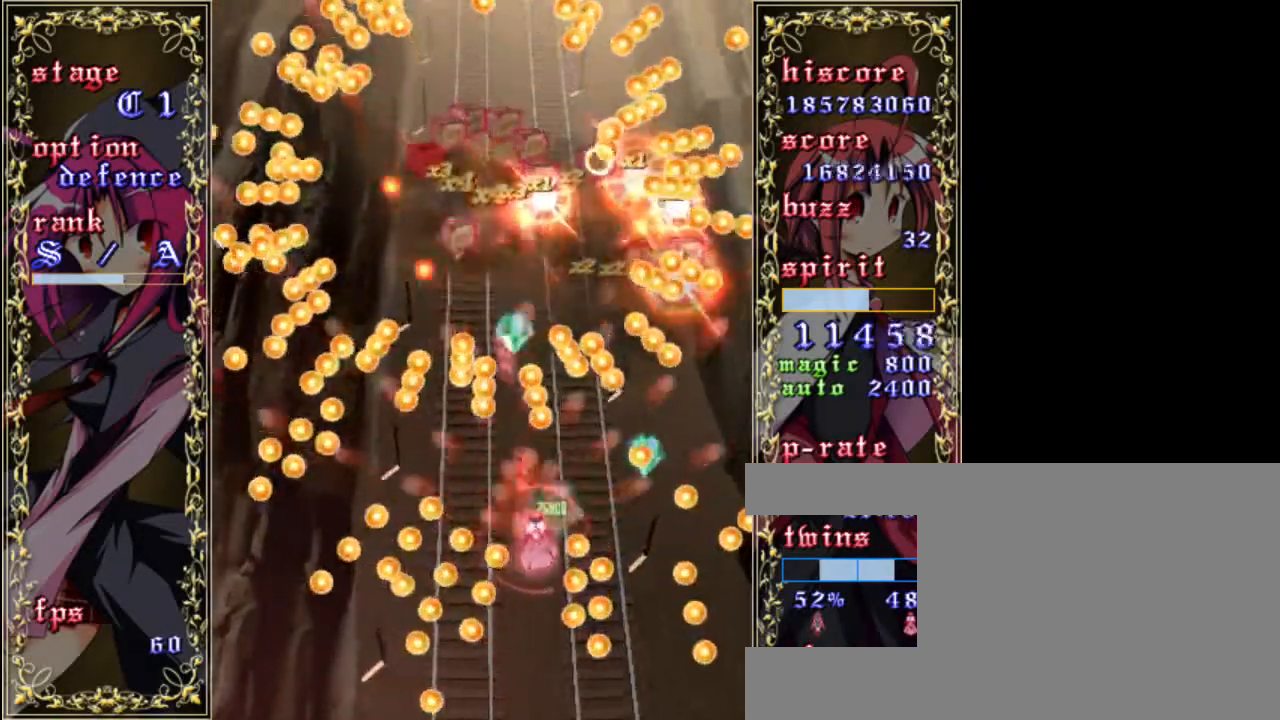
{"keys": ["shift", "z"], "events": [[50, "shift", "up"], [50, "up", "up"], [150, "right", "up"], [183, "left", "down"], [283, "down", "down"], [317, "shift", "down"], [350, "left", "up"], [383, "down", "up"]]}
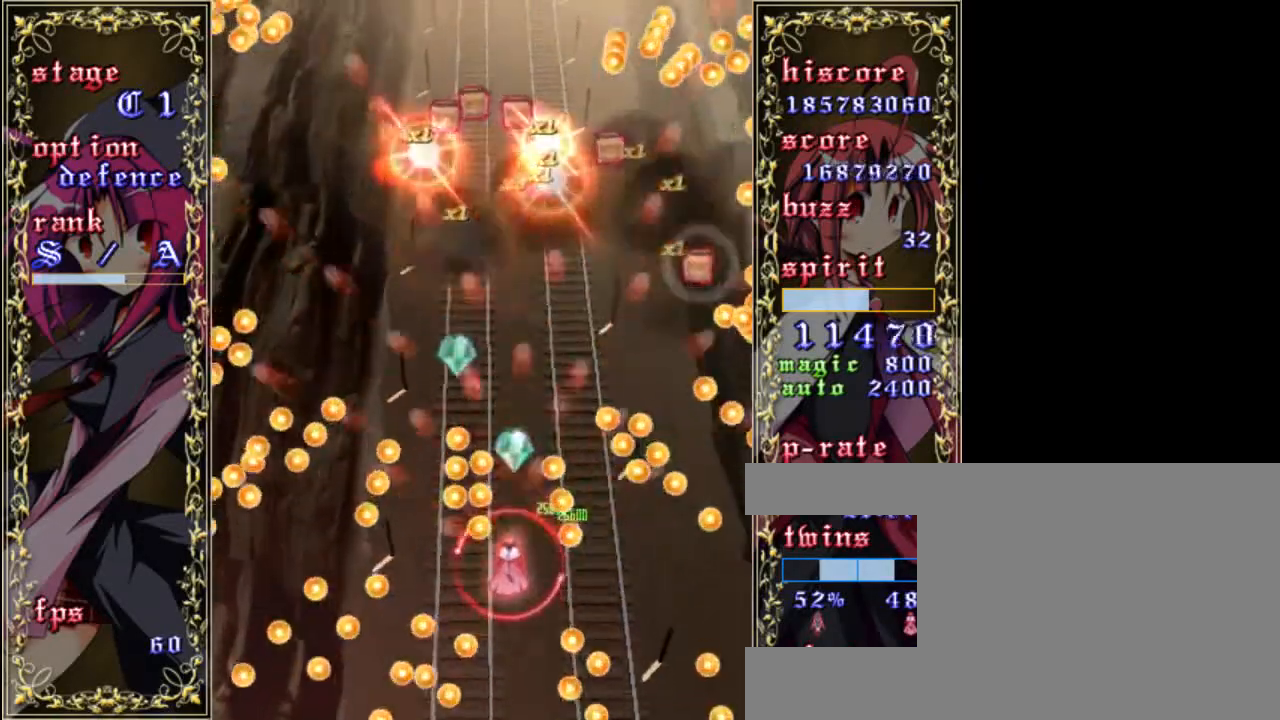
{"keys": ["right", "up", "z"], "events": [[17, "up", "down"], [50, "shift", "up"], [483, "right", "down"]]}